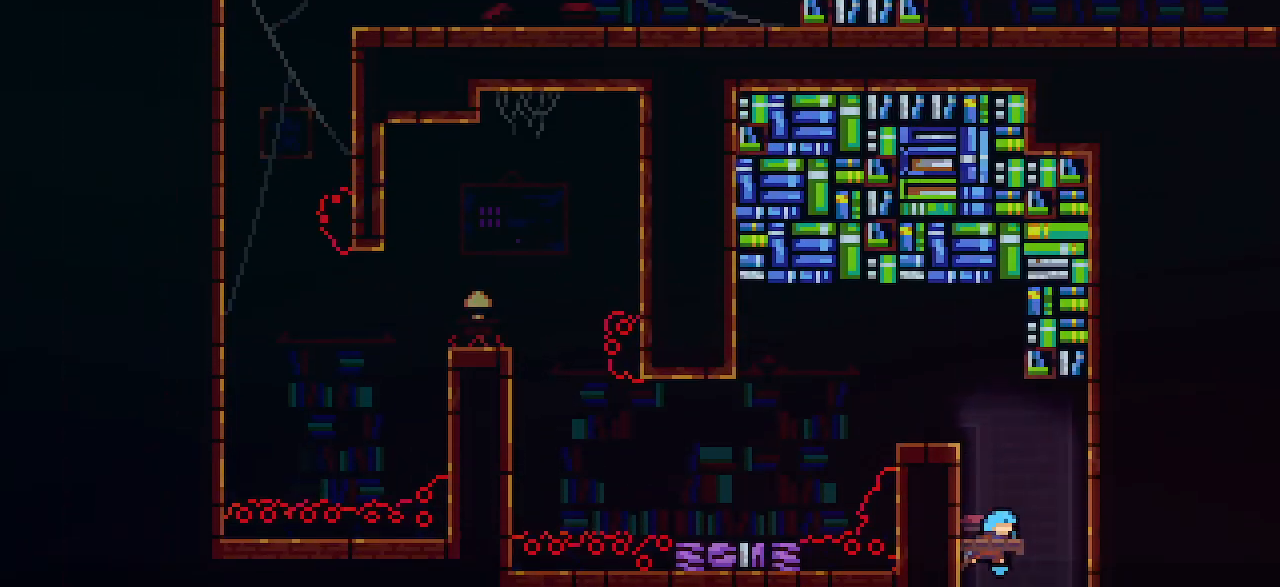
Gameplay with keyboard; each line is a JSON object with the keys held at the frame after it. "events" lists presses ("down") and releases ("up") of "dash", "demo", "dj", "down", "gj", "grab", "jump1", "jump2", "left", "pause", "pj", "rcb", "right" and "up" between this image and that frame as [ms after this image, input, new state], when the widget could be followed in between. No other keys are recorded. Mouse input is not recorded. Key names are as the overlay labels them; some are game actions (e.g. jump) rather than physical keys.
{"keys": ["dash", "down", "left"], "events": [[150, "left", "down"], [217, "gj", "down"], [333, "gj", "up"], [400, "dash", "down"], [400, "down", "down"]]}
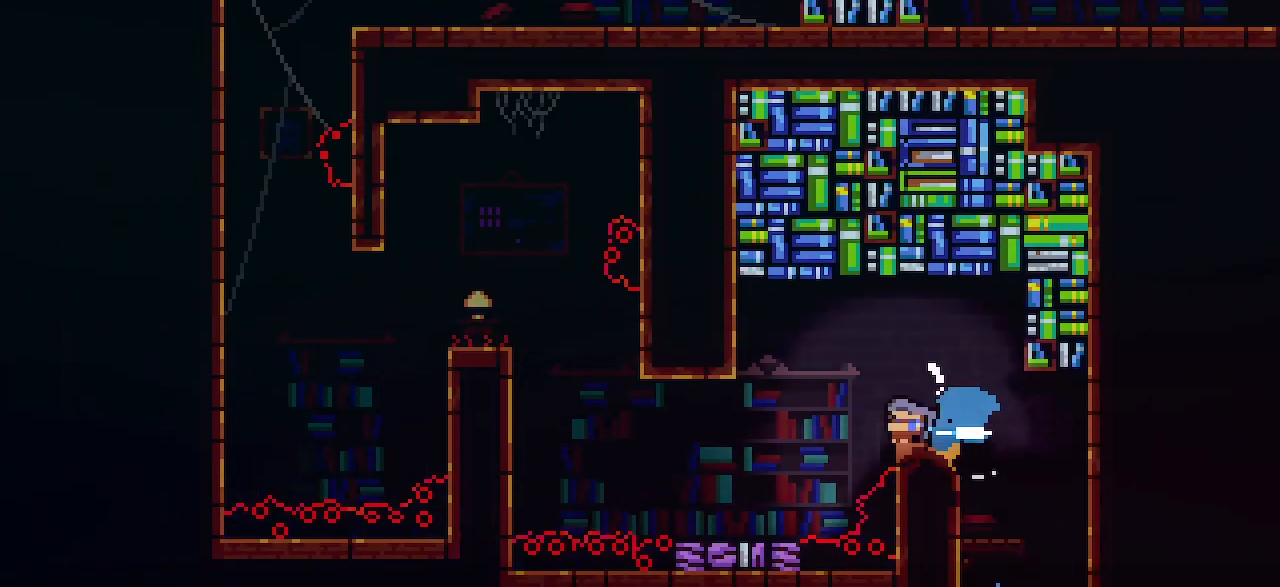
{"keys": ["jump1"], "events": [[17, "dash", "up"], [83, "jump1", "down"], [333, "down", "up"], [333, "gj", "down"], [333, "left", "up"], [467, "gj", "up"]]}
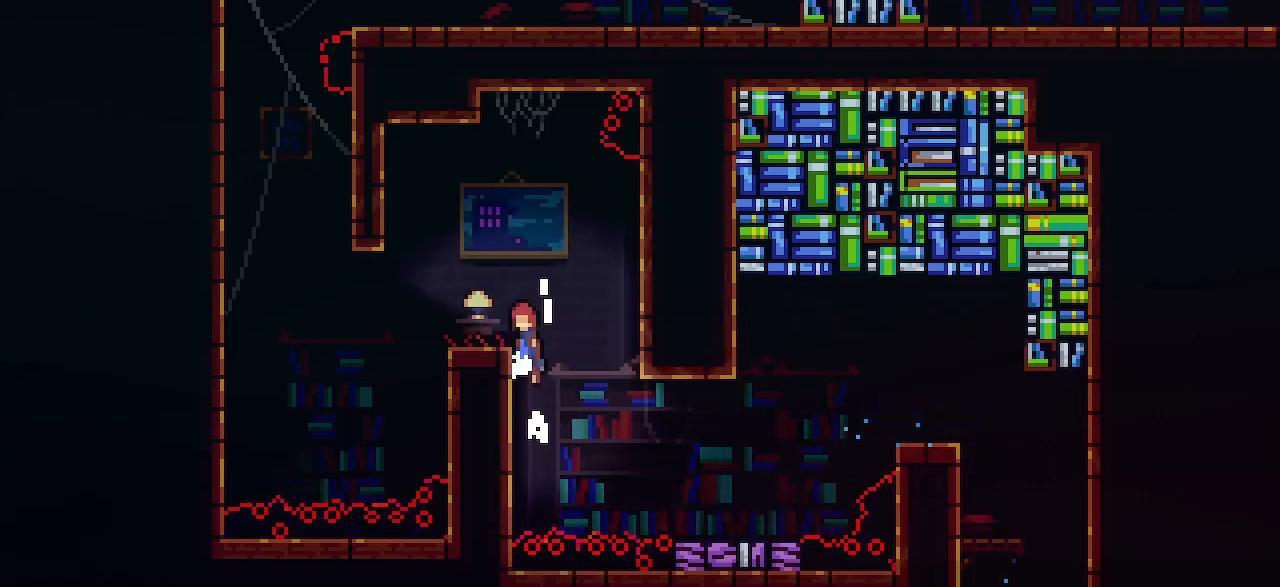
{"keys": ["down", "jump1", "left"], "events": [[17, "gj", "down"], [150, "down", "down"], [150, "jump1", "up"], [150, "left", "down"], [217, "dash", "down"], [217, "gj", "up"], [333, "dash", "up"], [400, "jump1", "down"]]}
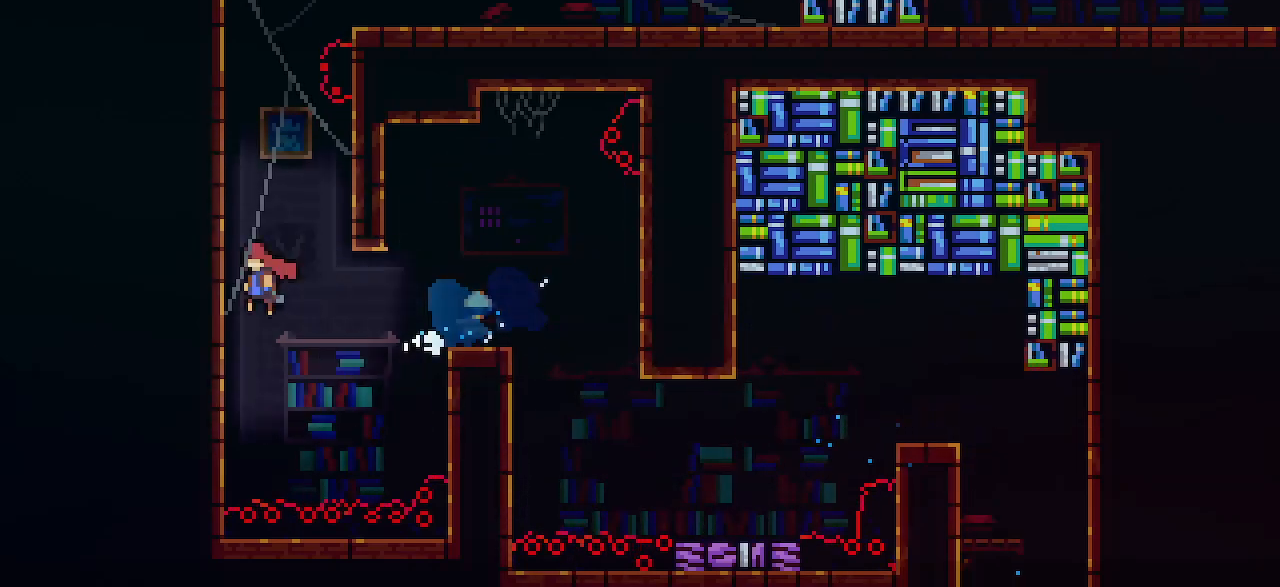
{"keys": ["jump1", "up"], "events": [[17, "down", "up"], [83, "jump1", "up"], [83, "left", "up"], [83, "up", "down"], [150, "dash", "down"], [267, "dash", "up"], [400, "jump1", "down"]]}
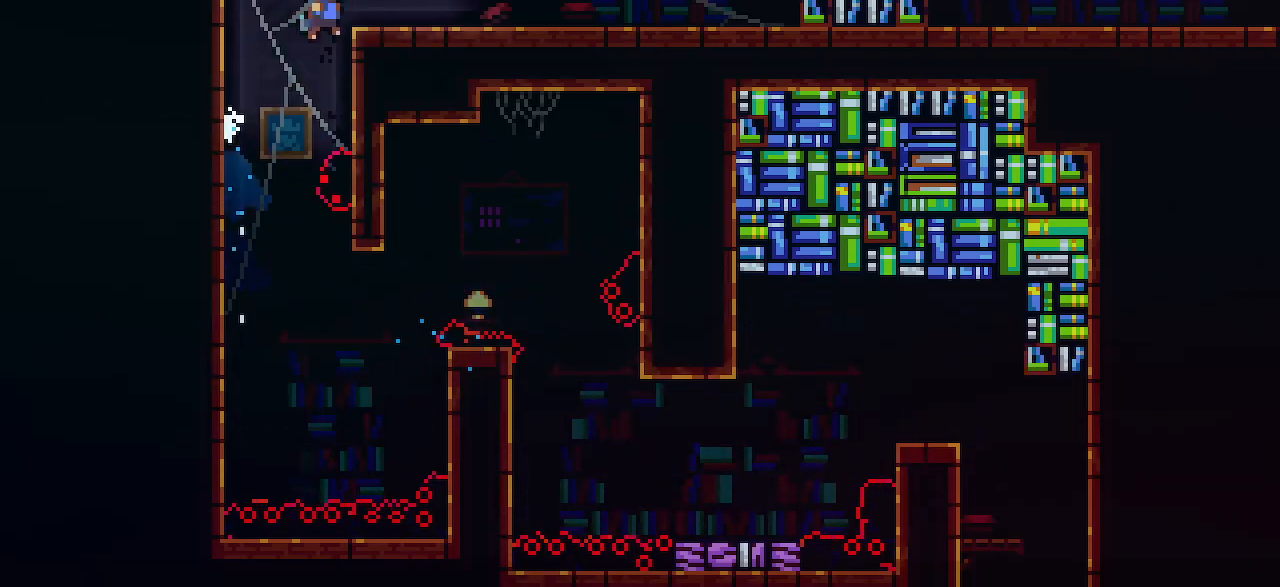
{"keys": ["down", "right"], "events": [[33, "jump1", "up"], [33, "right", "down"], [33, "up", "up"], [150, "down", "down"], [333, "dash", "down"], [400, "jump1", "down"], [467, "dash", "up"], [467, "jump1", "up"]]}
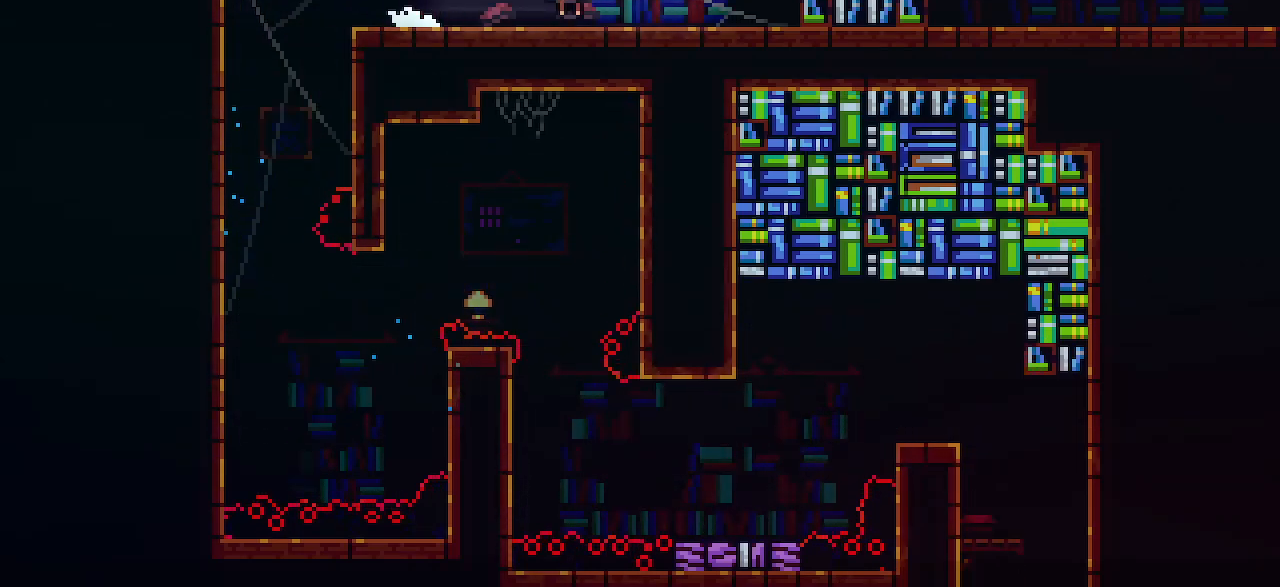
{"keys": ["down", "jump1", "right"], "events": [[100, "jump1", "down"], [267, "jump1", "up"], [333, "dash", "down"], [467, "dash", "up"], [467, "jump1", "down"]]}
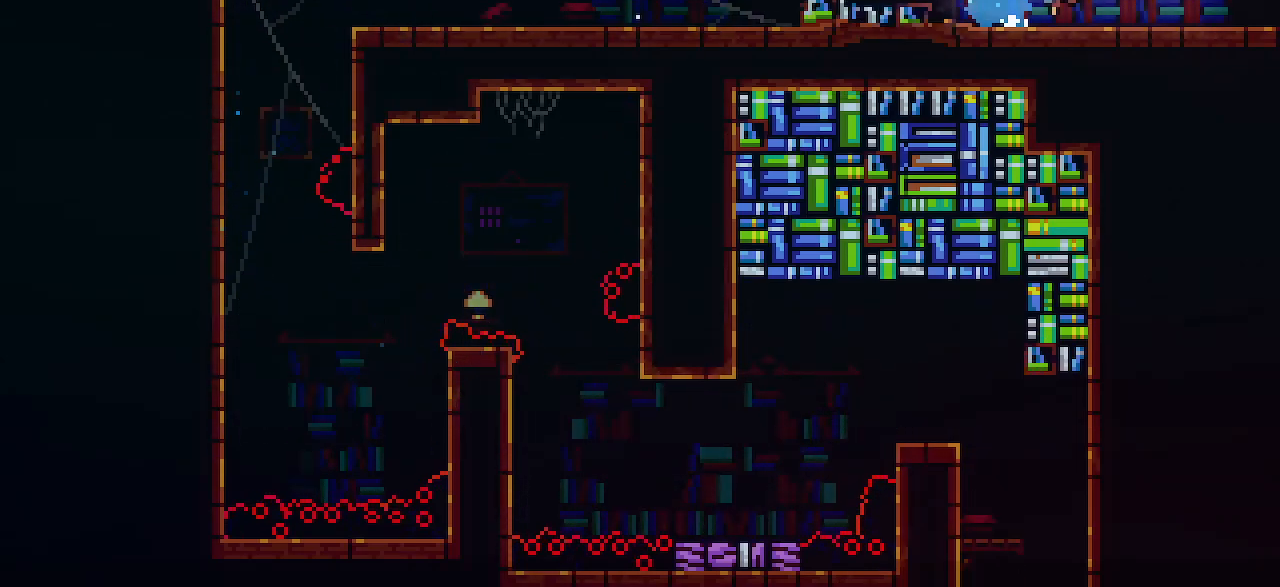
{"keys": ["down", "jump1", "right"], "events": []}
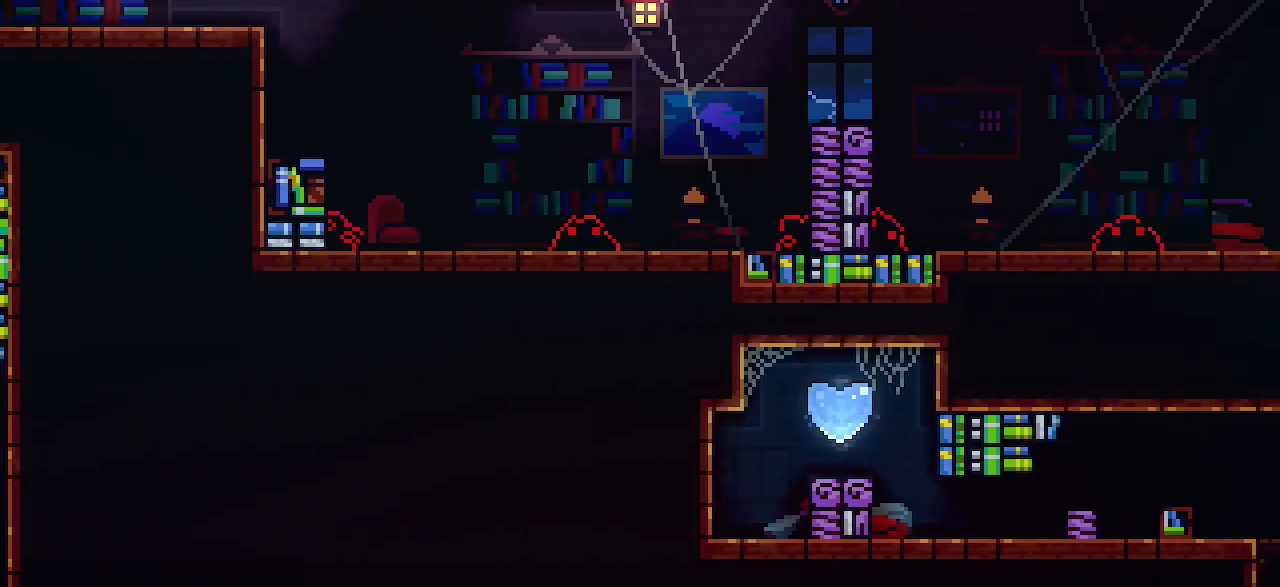
{"keys": ["dash", "down", "jump1", "right"], "events": [[400, "dash", "down"]]}
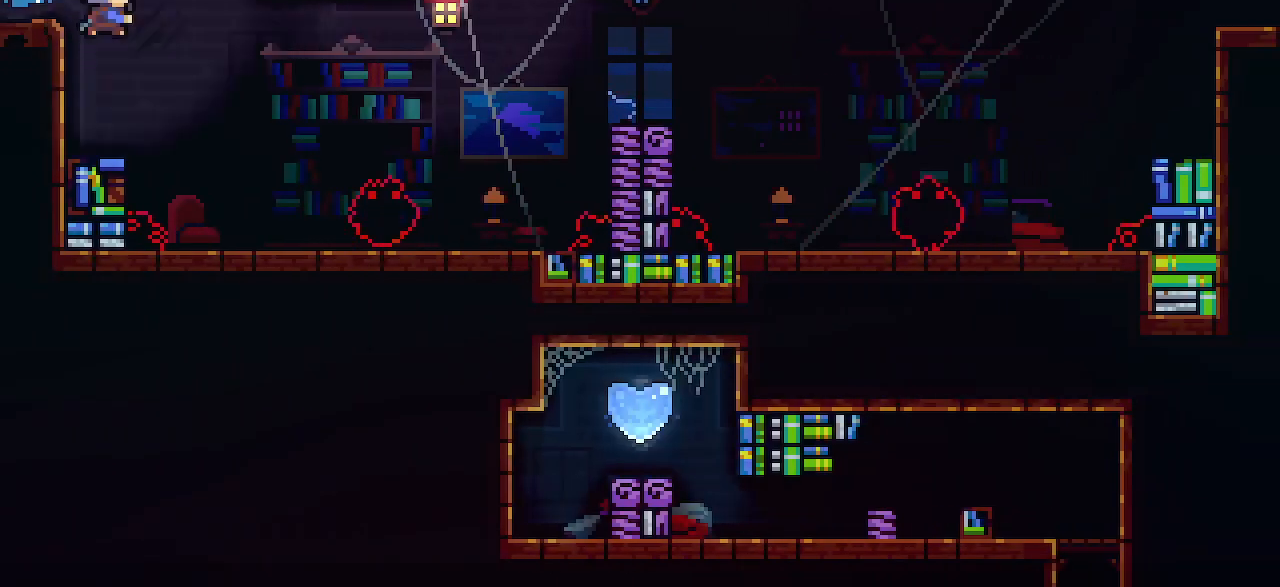
{"keys": ["down", "jump1", "right"], "events": [[83, "dash", "up"], [150, "jump1", "up"], [350, "jump1", "down"]]}
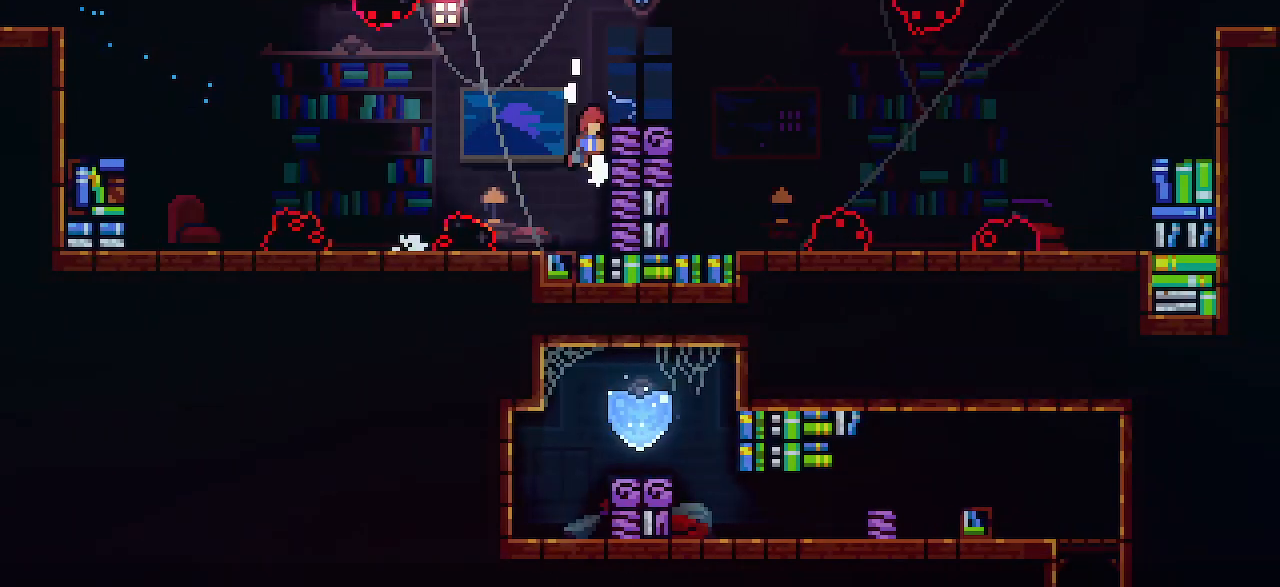
{"keys": ["down", "jump1", "right"], "events": [[33, "gj", "down"], [83, "jump1", "up"], [150, "gj", "up"], [217, "dash", "down"], [333, "dash", "up"], [400, "jump1", "down"]]}
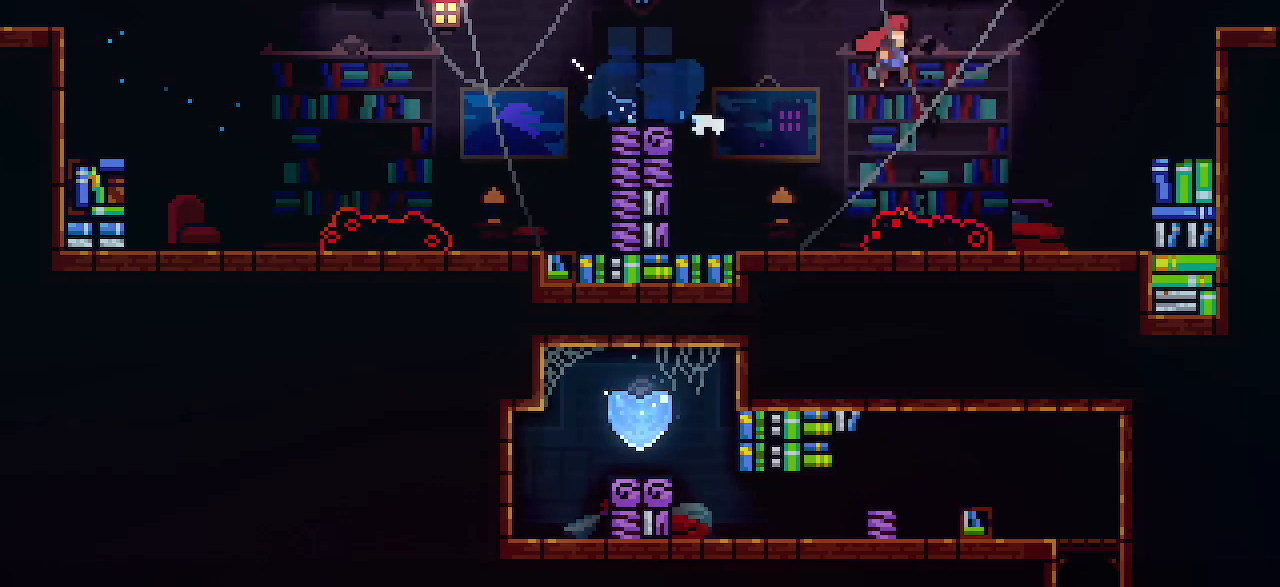
{"keys": ["right"], "events": [[150, "down", "up"], [150, "jump1", "up"], [217, "demo", "down"], [217, "up", "down"], [333, "demo", "up"], [333, "gj", "down"], [400, "gj", "up"], [400, "up", "up"]]}
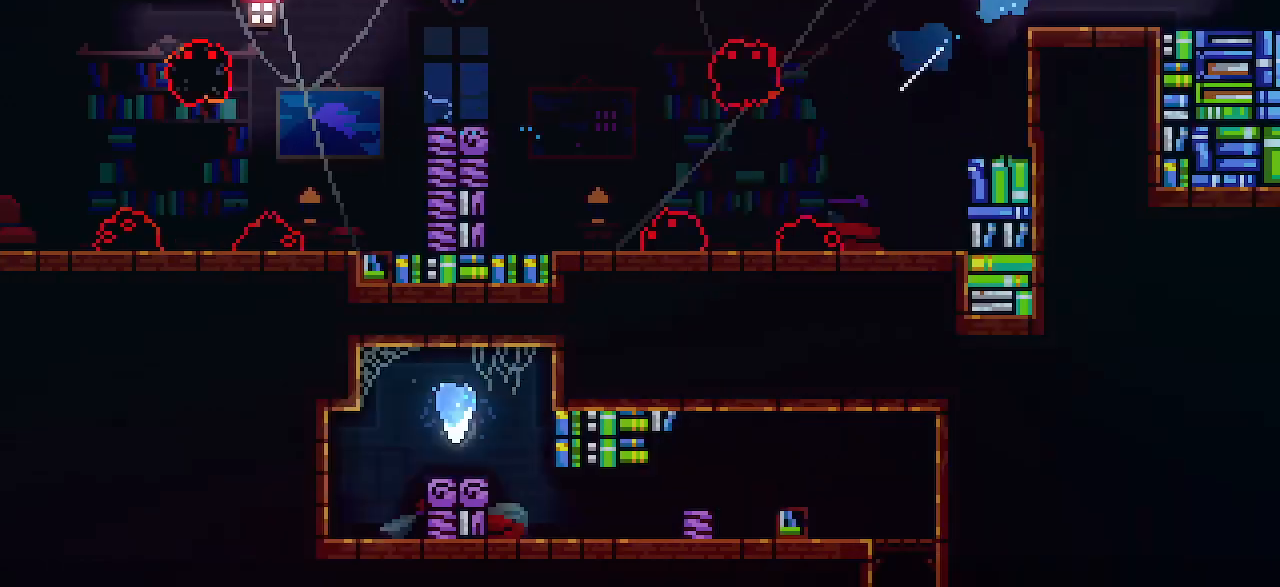
{"keys": ["right"], "events": []}
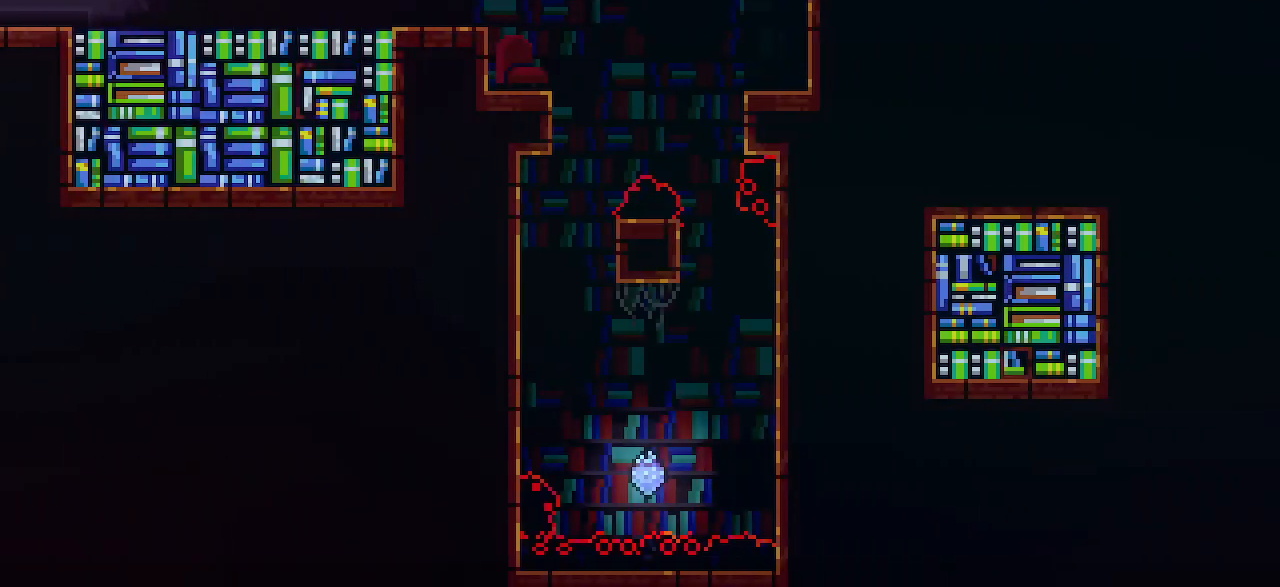
{"keys": ["dash", "up"], "events": [[283, "up", "down"], [333, "dash", "down"], [333, "right", "up"]]}
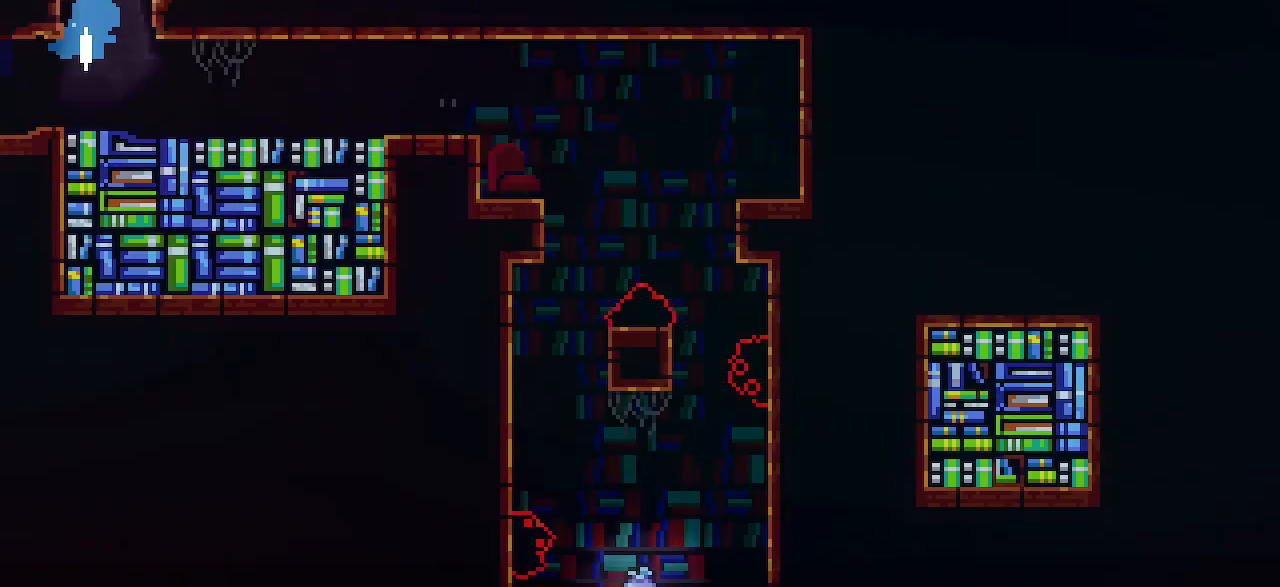
{"keys": [], "events": [[33, "dash", "up"], [33, "up", "up"]]}
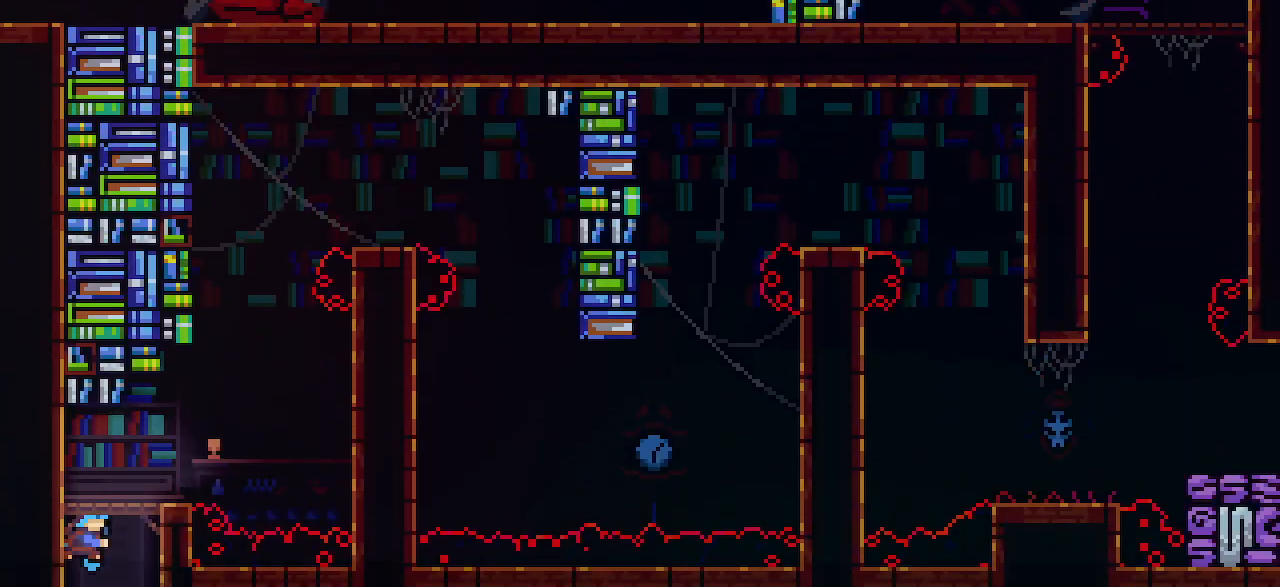
{"keys": ["up"], "events": [[150, "jump1", "down"], [150, "right", "down"], [267, "jump1", "up"], [333, "dash", "down"], [333, "right", "up"], [333, "up", "down"], [467, "dash", "up"]]}
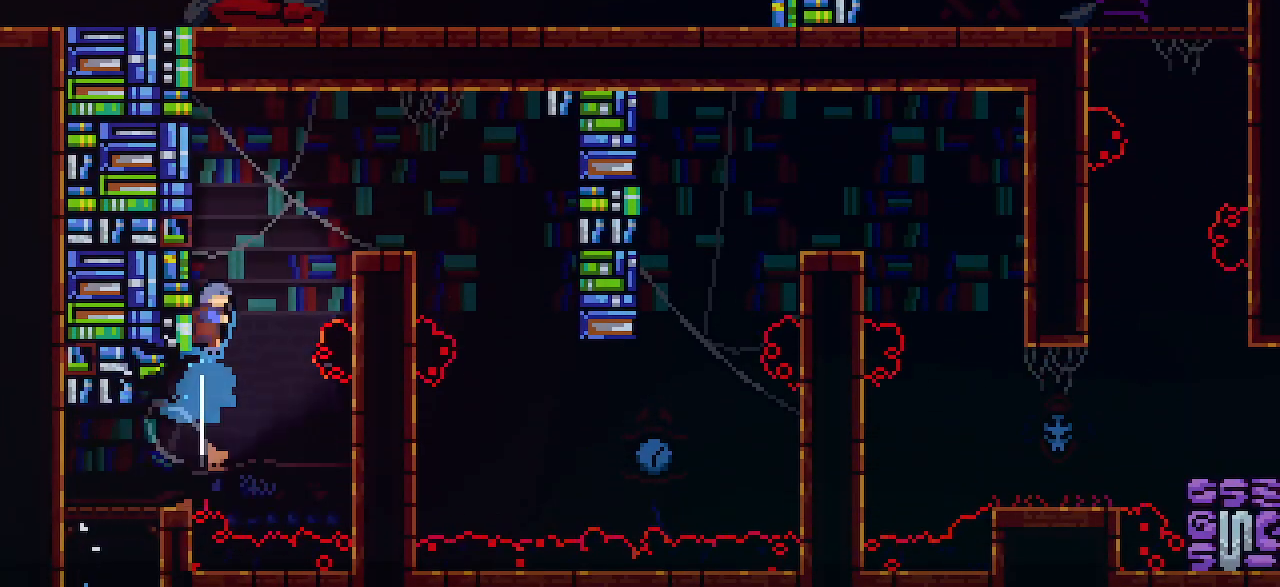
{"keys": ["right"], "events": [[17, "jump1", "down"], [17, "right", "down"], [17, "up", "up"], [150, "jump1", "up"]]}
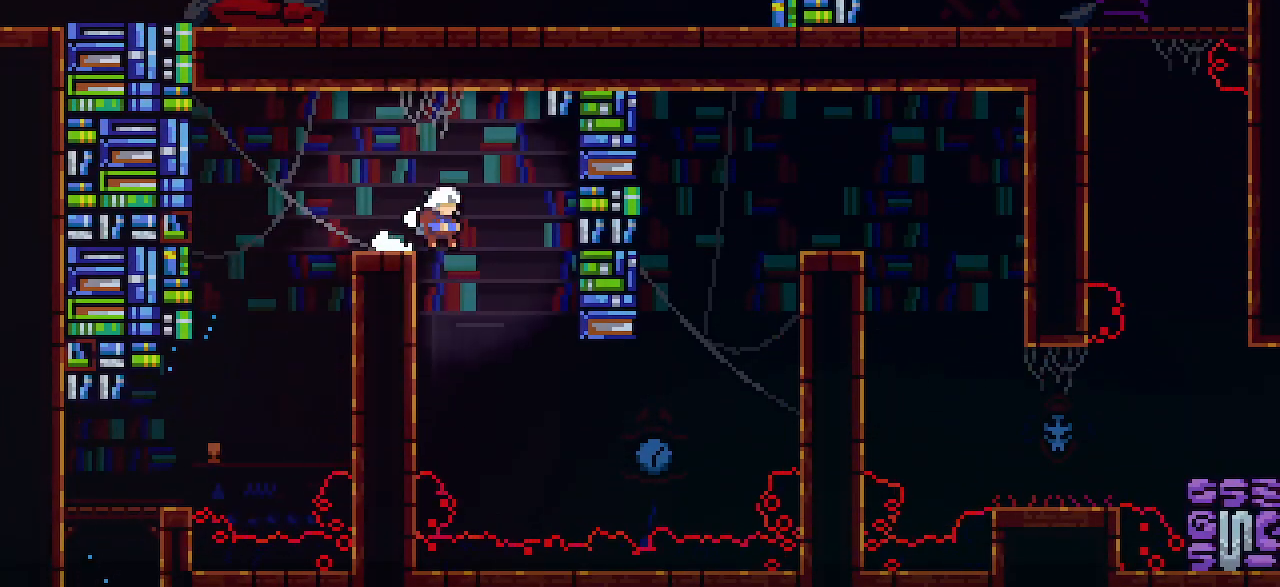
{"keys": ["demo", "right", "up"], "events": [[400, "up", "down"], [467, "demo", "down"]]}
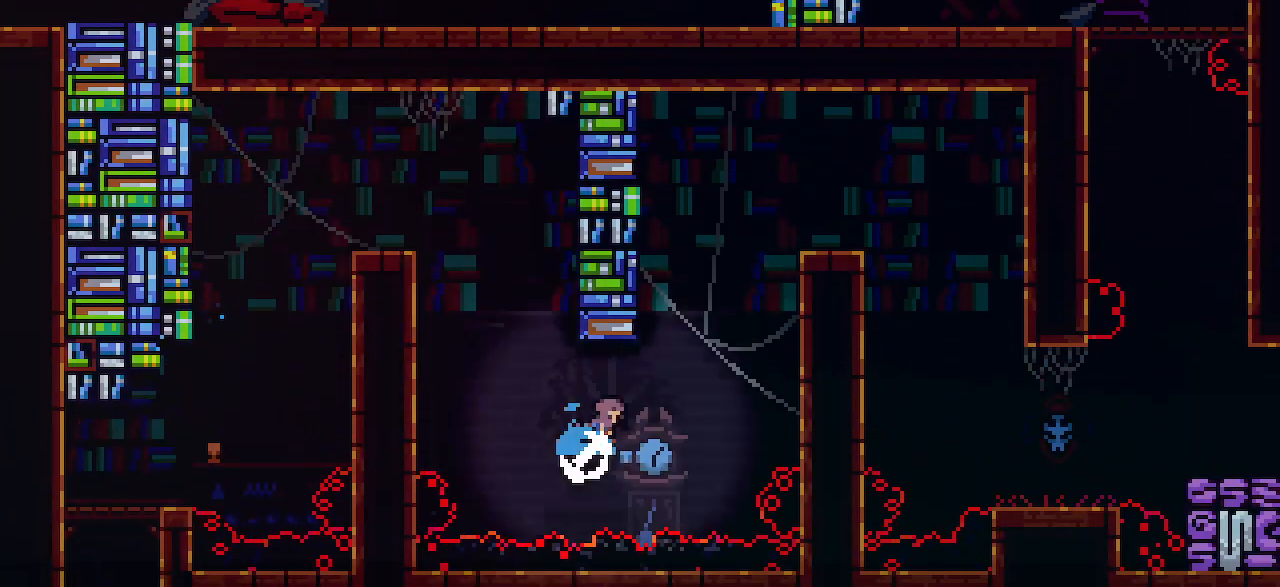
{"keys": ["gj", "right", "up"], "events": [[100, "demo", "up"], [333, "gj", "down"]]}
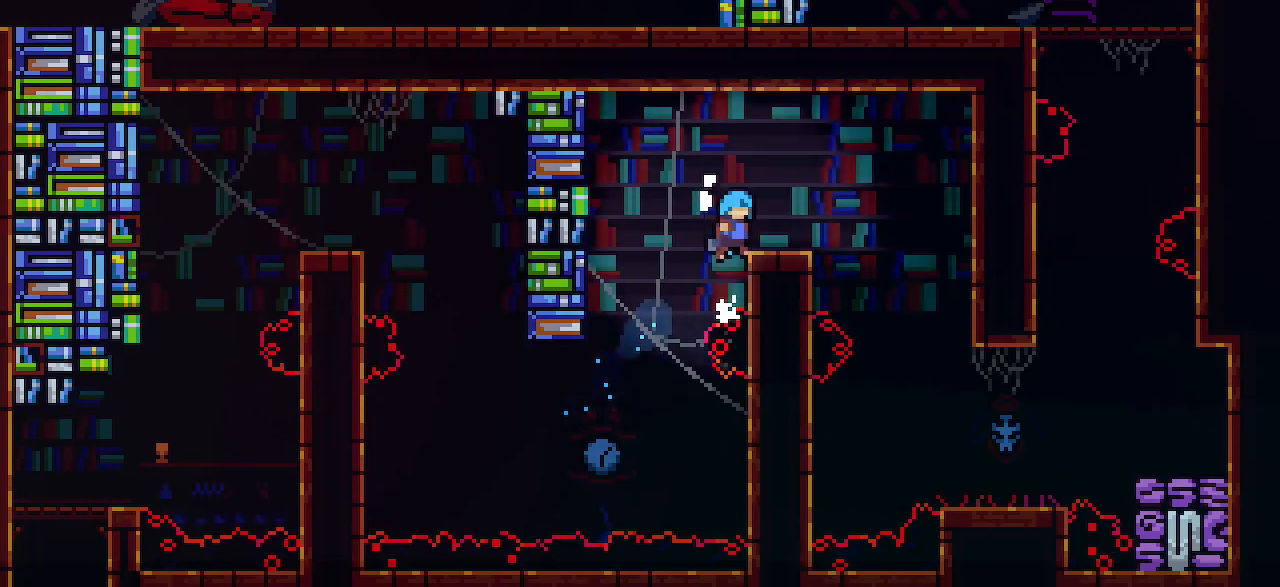
{"keys": ["dash", "down", "right"], "events": [[100, "gj", "up"], [100, "up", "up"], [400, "down", "down"], [467, "dash", "down"]]}
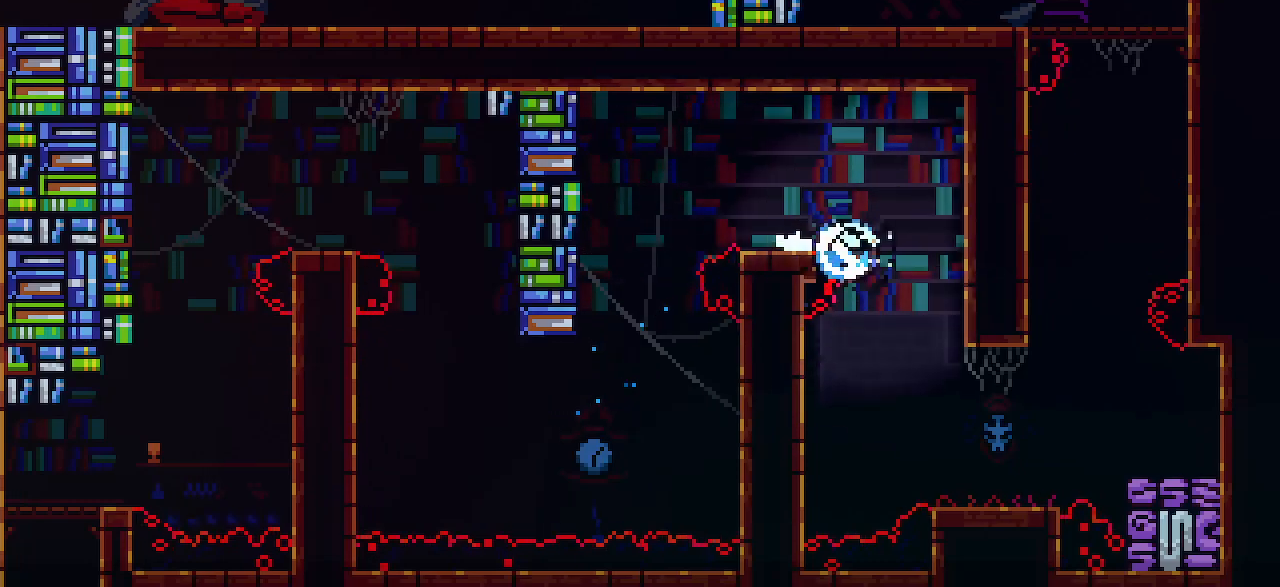
{"keys": ["down", "jump1", "right"], "events": [[150, "dash", "up"], [333, "jump1", "down"]]}
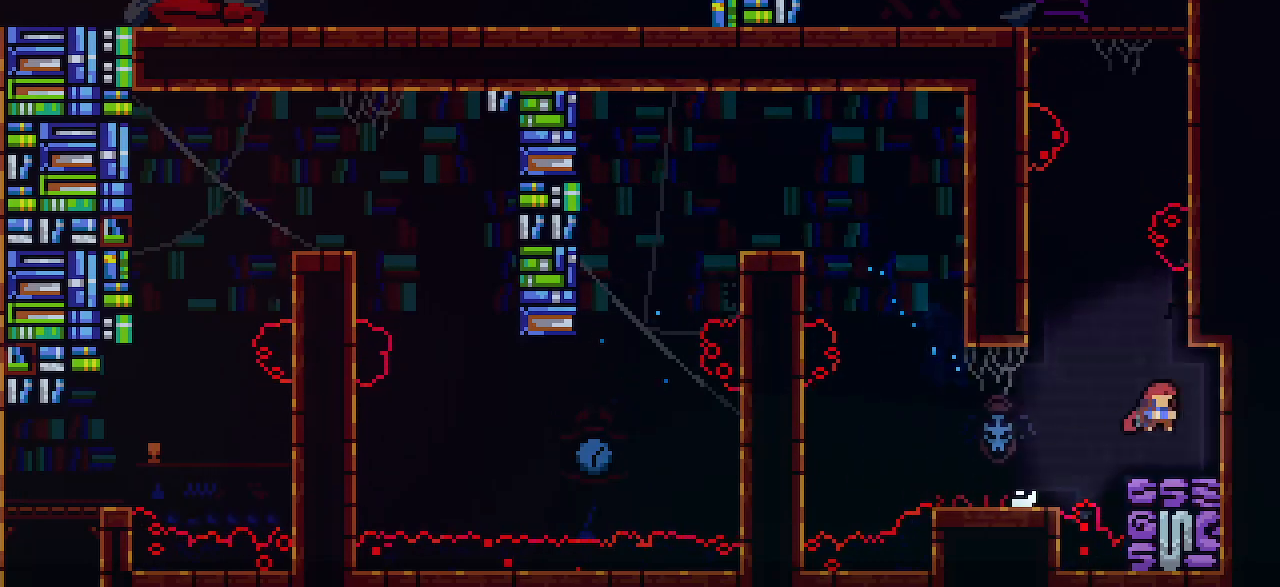
{"keys": ["jump1", "left"], "events": [[33, "down", "up"], [33, "jump1", "up"], [83, "dash", "down"], [83, "right", "up"], [83, "up", "down"], [267, "dash", "up"], [267, "up", "up"], [333, "jump1", "down"], [333, "left", "down"]]}
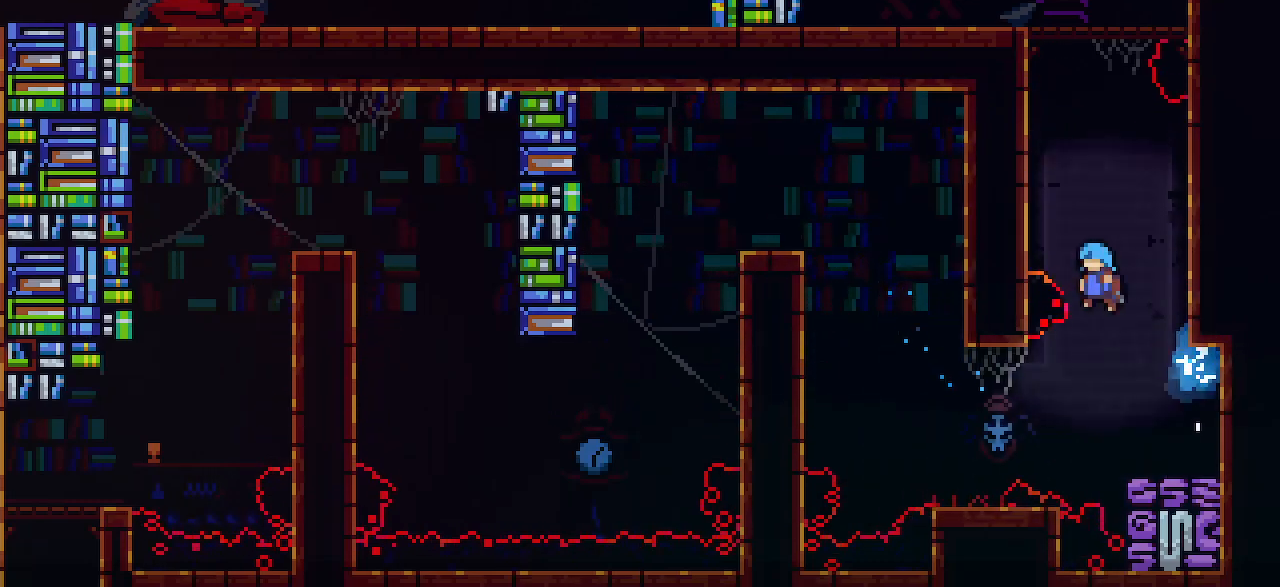
{"keys": ["gj", "left"], "events": [[217, "gj", "down"], [217, "jump1", "up"], [333, "jump1", "down"], [467, "jump1", "up"]]}
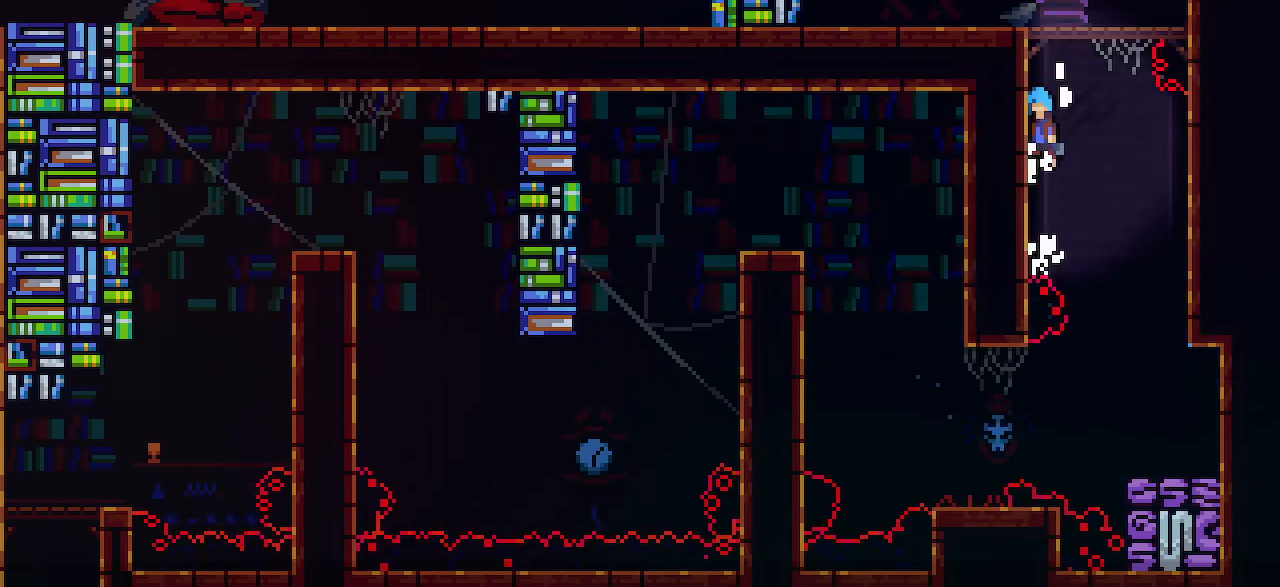
{"keys": ["down", "left"], "events": [[33, "jump1", "down"], [83, "jump1", "up"], [217, "jump1", "down"], [267, "jump1", "up"], [333, "gj", "up"], [467, "down", "down"]]}
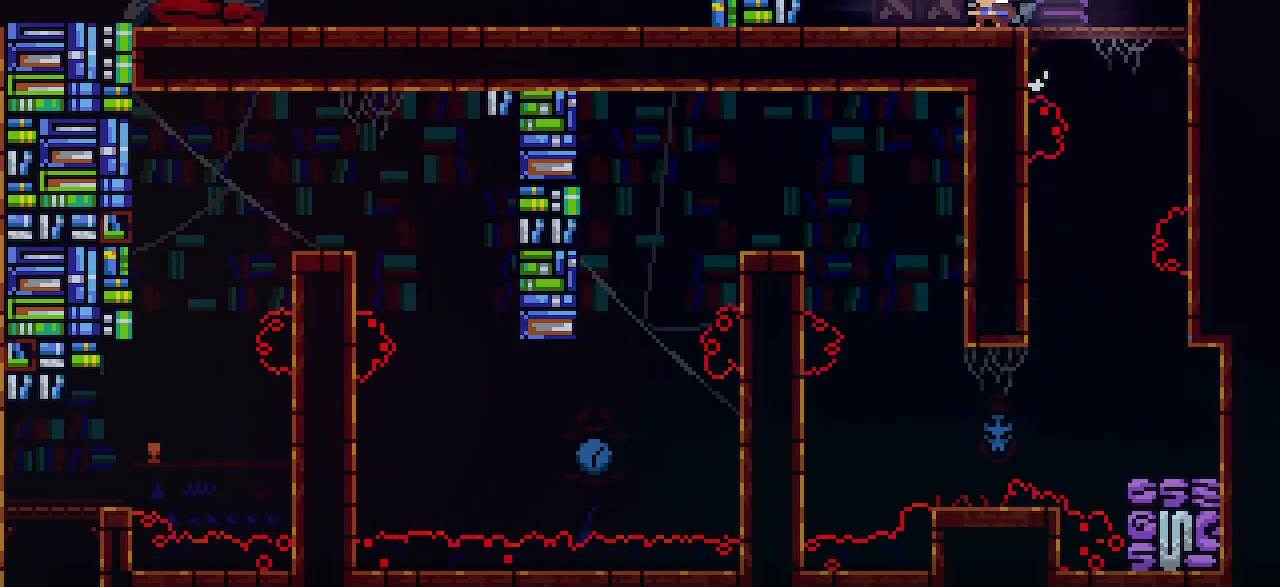
{"keys": ["down", "left"], "events": [[17, "dash", "down"], [83, "jump1", "down"], [283, "dash", "up"], [283, "jump1", "up"]]}
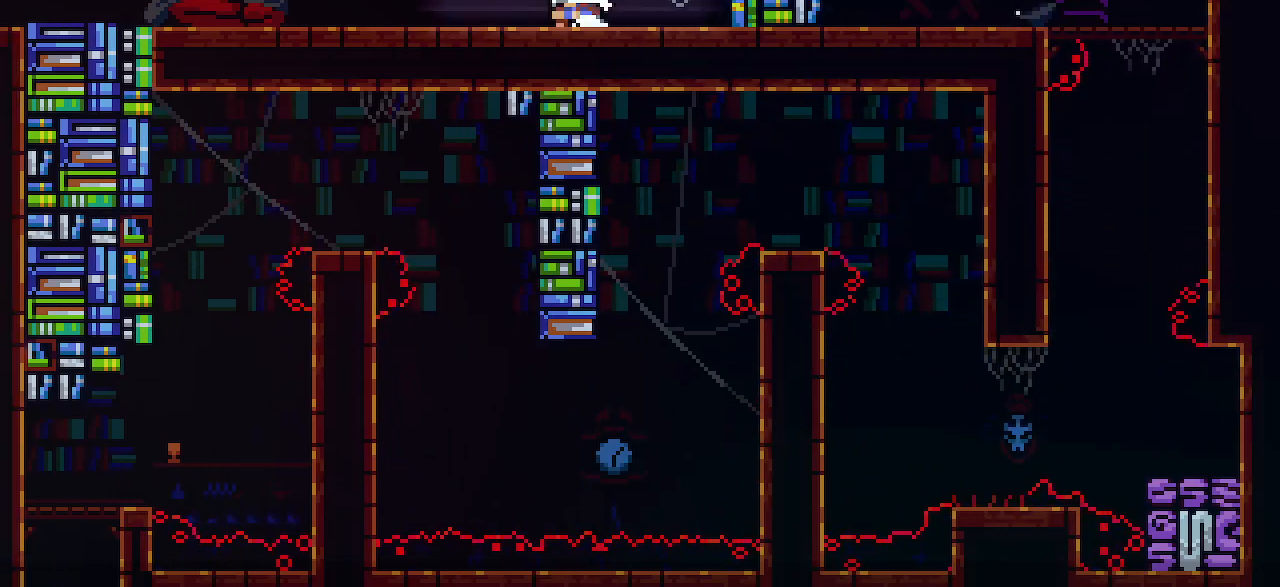
{"keys": ["down", "jump1", "left"], "events": [[17, "demo", "down"], [150, "demo", "up"], [217, "jump1", "down"], [283, "dash", "down"], [400, "dash", "up"], [400, "jump1", "up"], [467, "jump1", "down"]]}
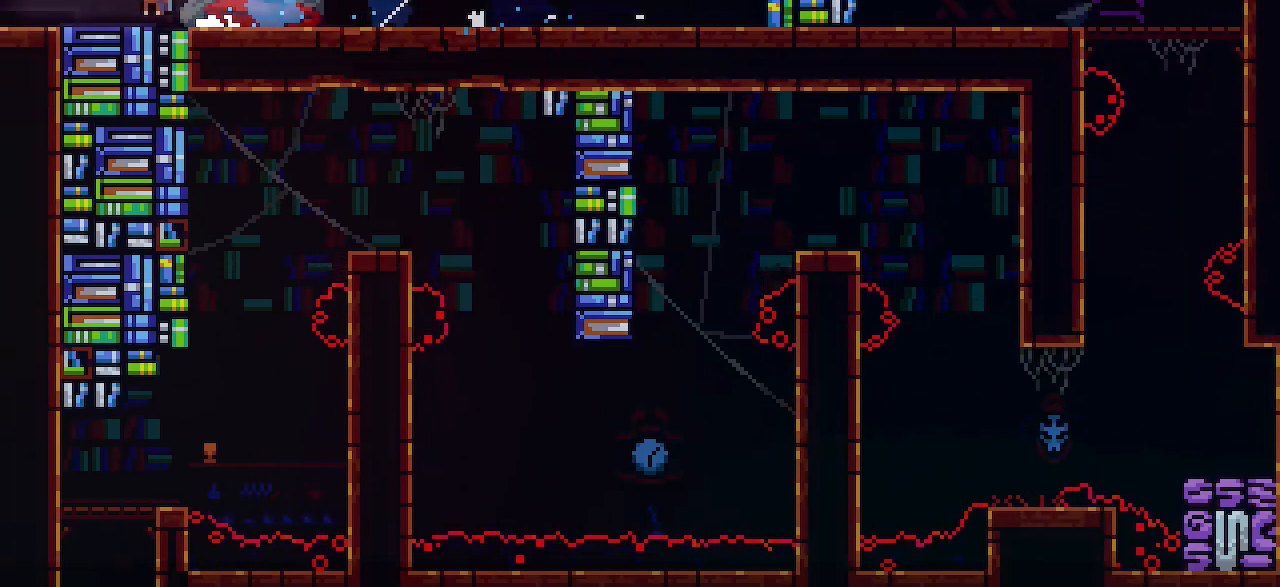
{"keys": ["left"], "events": [[17, "dash", "down"], [150, "down", "up"], [217, "dash", "up"], [217, "jump1", "up"]]}
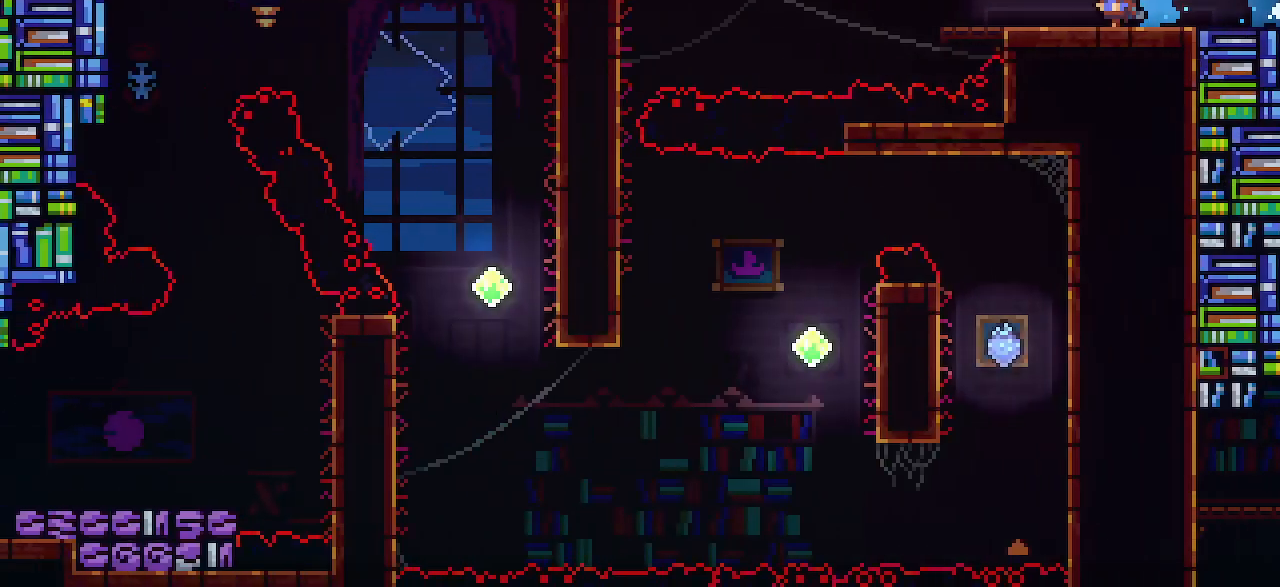
{"keys": ["jump1", "left"]}
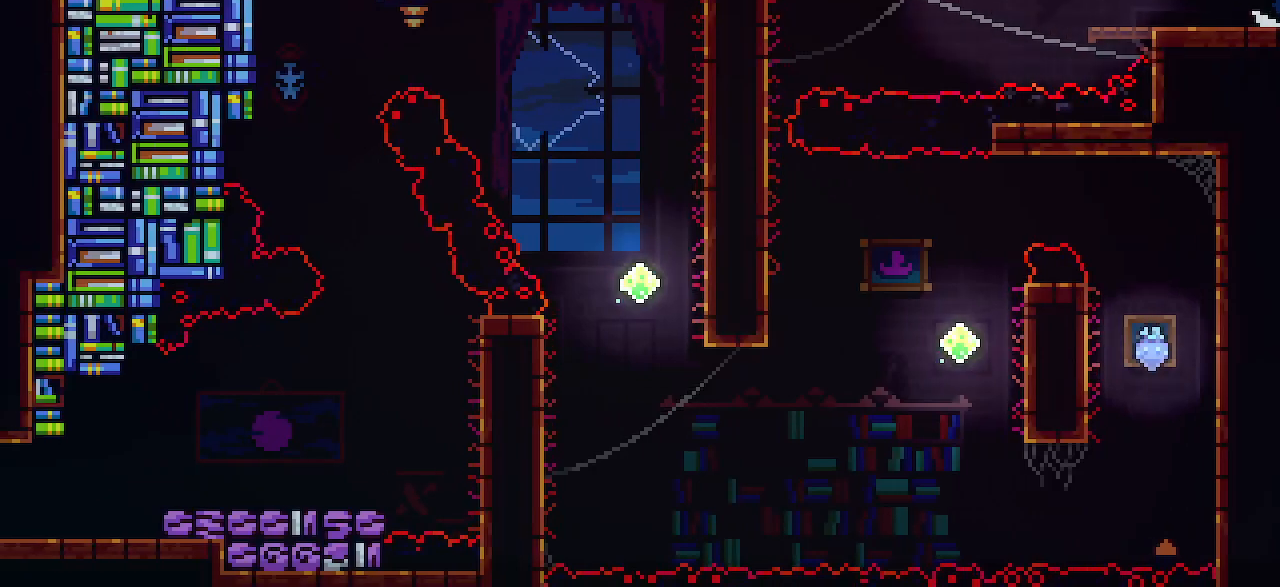
{"keys": ["down", "left"], "events": [[17, "jump1", "up"], [83, "down", "down"]]}
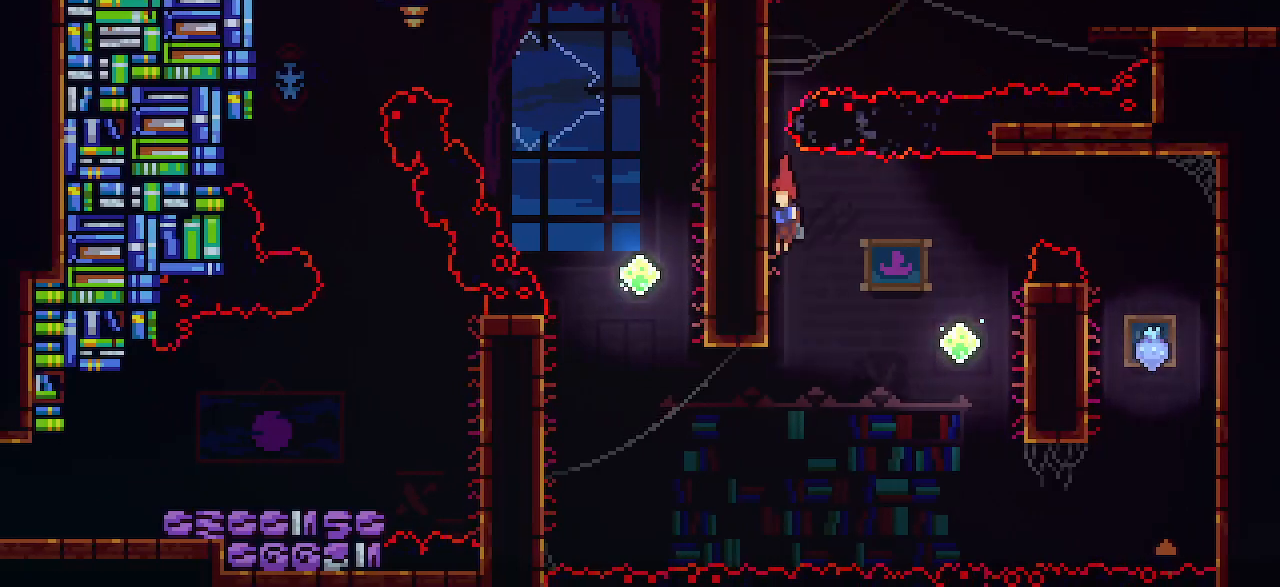
{"keys": ["left"], "events": [[150, "down", "up"], [217, "demo", "down"], [400, "demo", "up"]]}
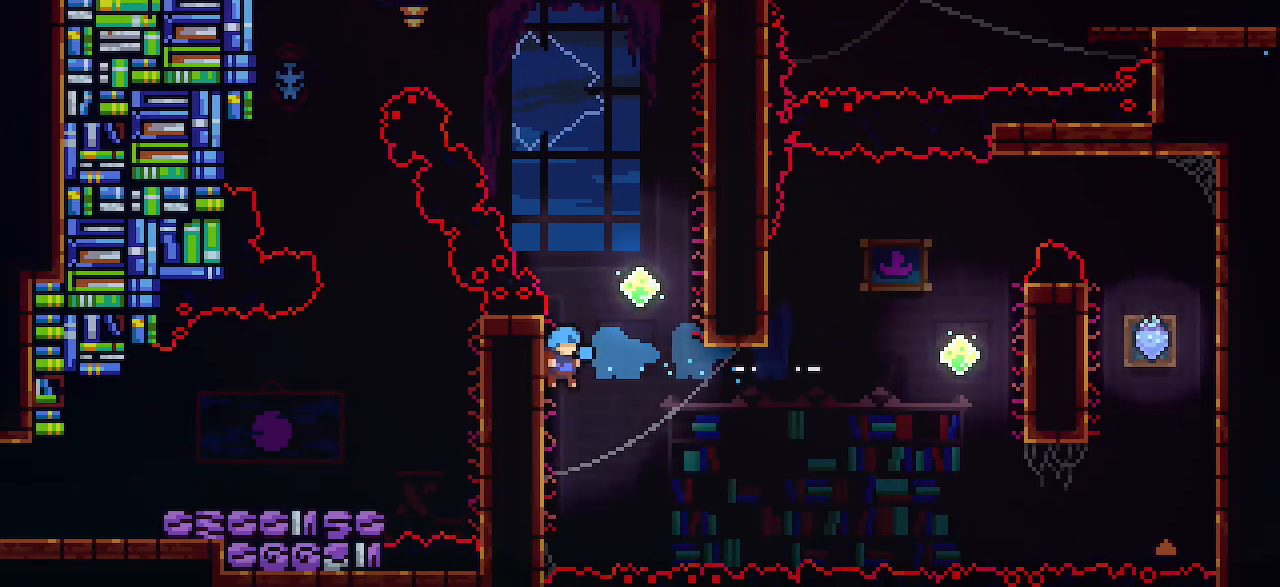
{"keys": ["jump1", "left"], "events": [[33, "jump1", "down"], [33, "left", "up"], [33, "right", "down"], [333, "jump1", "up"], [400, "jump1", "down"], [400, "left", "down"], [400, "right", "up"]]}
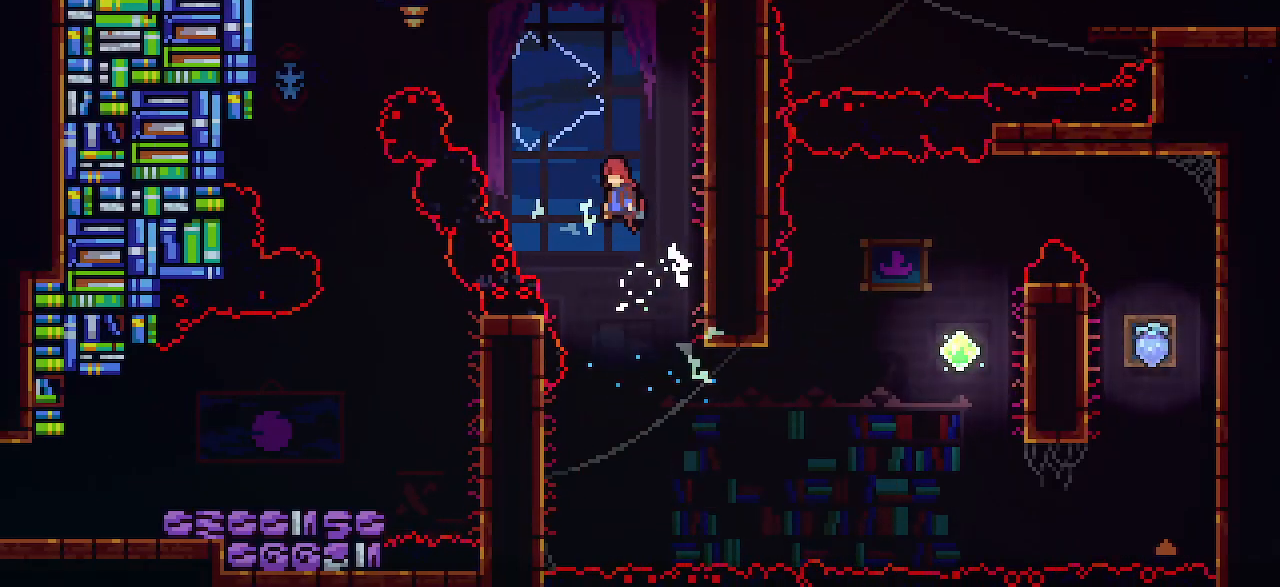
{"keys": ["left"], "events": [[83, "jump1", "up"], [150, "dash", "down"], [150, "up", "down"], [283, "up", "up"], [350, "dash", "up"]]}